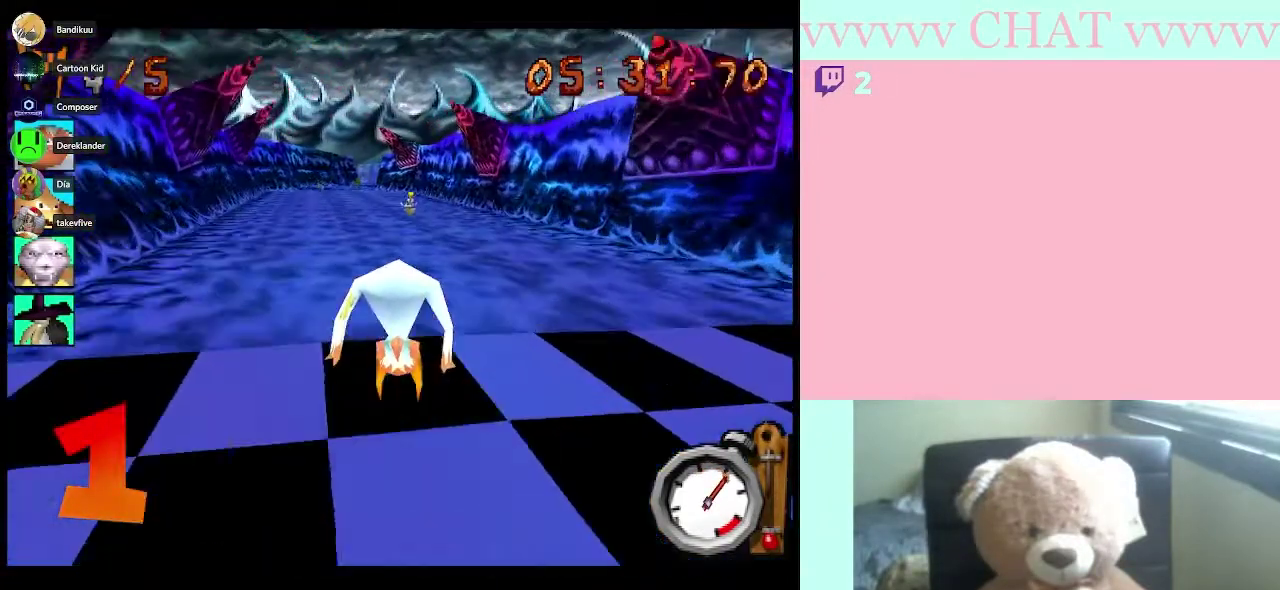
Gameplay with a controller (Nintendo layout); each line is a JSON object with the inputs held at the frame after it. "events" lists button and stick changes between this image and that frame as [ms after this image, input, new state], when the widget could be followed in between. Not read: B L3 R1 R3.
{"buttons": [], "left_stick": "center", "right_stick": "center", "events": [[150, "left_stick", "left"], [317, "left_stick", "center"]]}
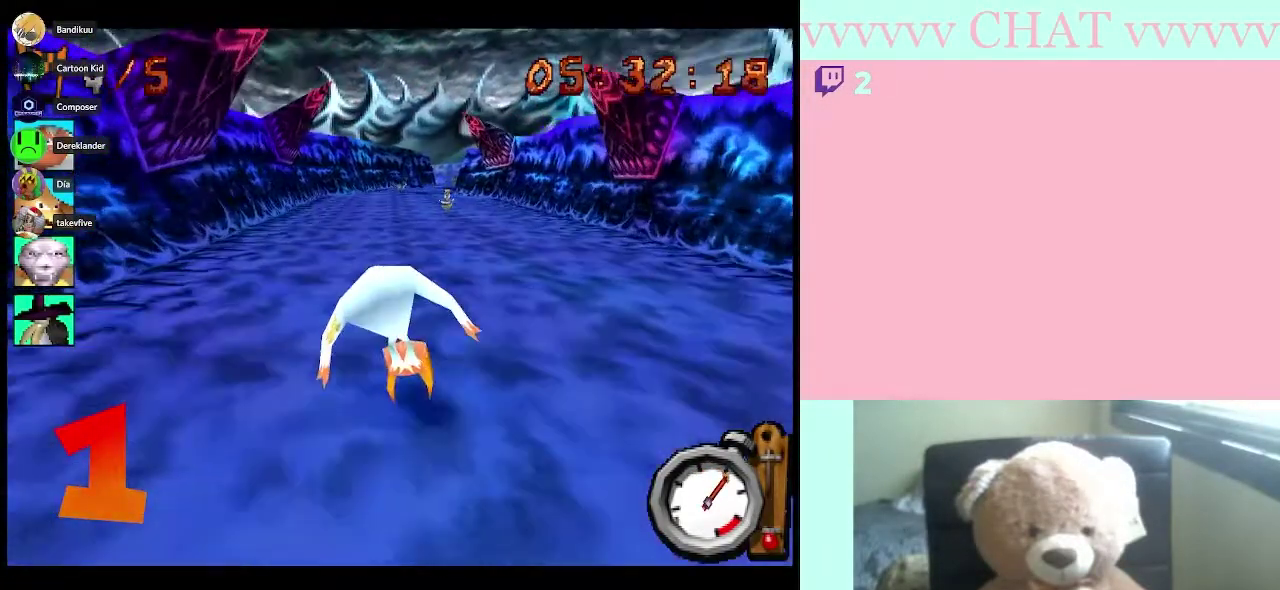
{"buttons": [], "left_stick": "center", "right_stick": "center", "events": [[333, "left_stick", "right"], [400, "left_stick", "center"]]}
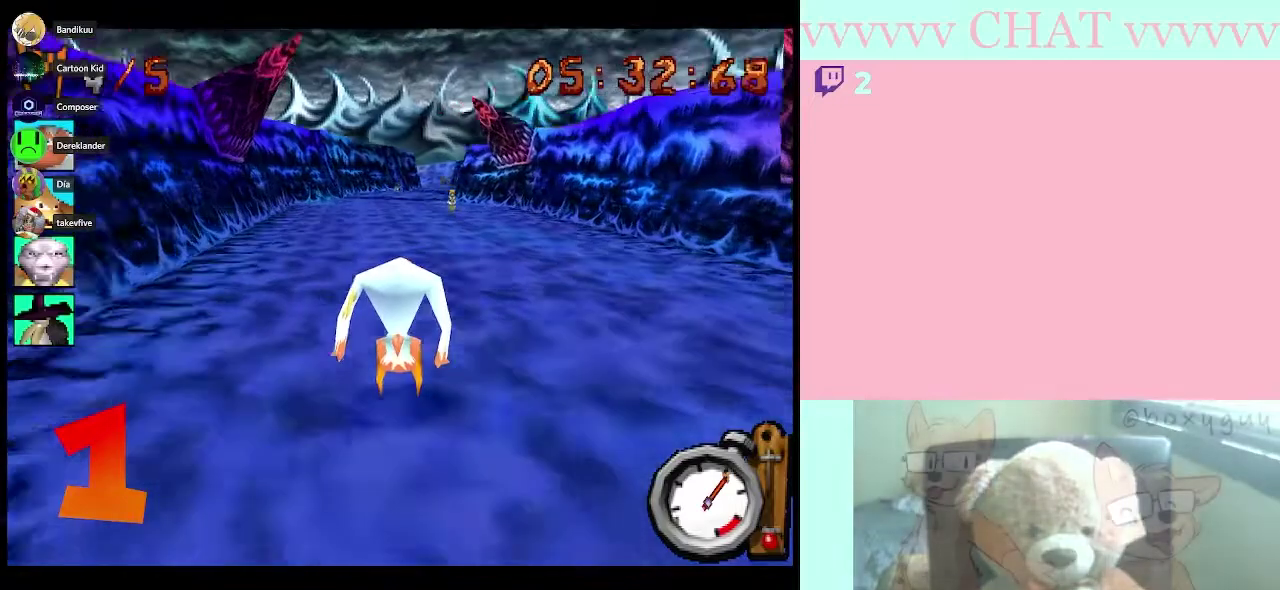
{"buttons": [], "left_stick": "center", "right_stick": "center", "events": []}
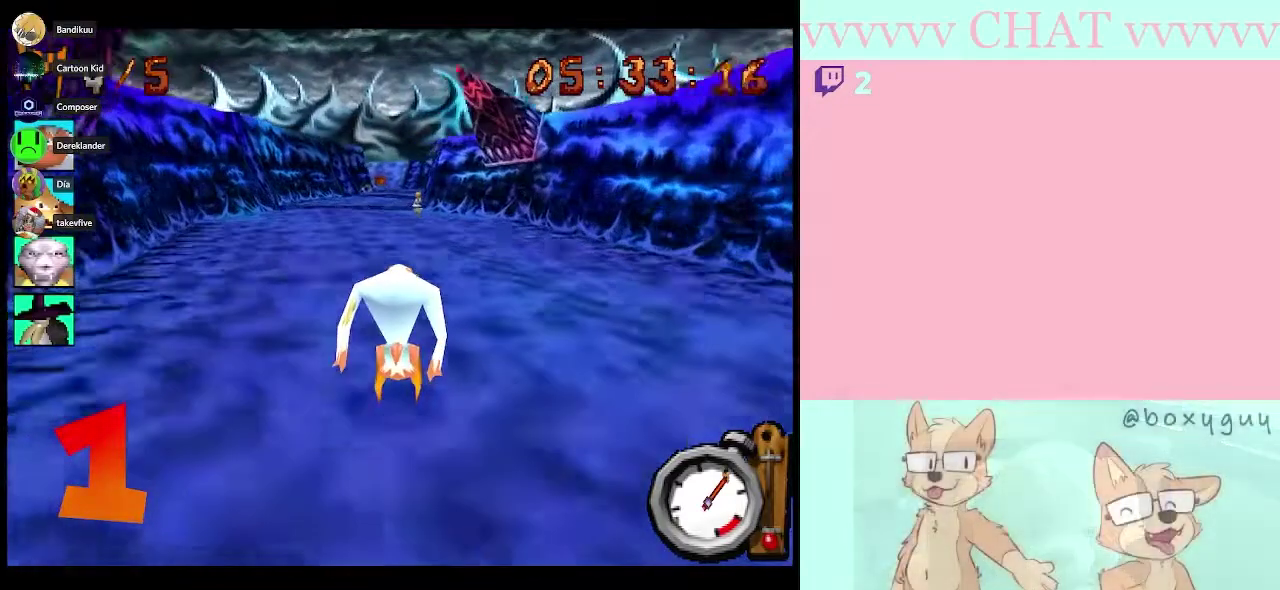
{"buttons": [], "left_stick": "right", "right_stick": "center", "events": [[500, "left_stick", "right"]]}
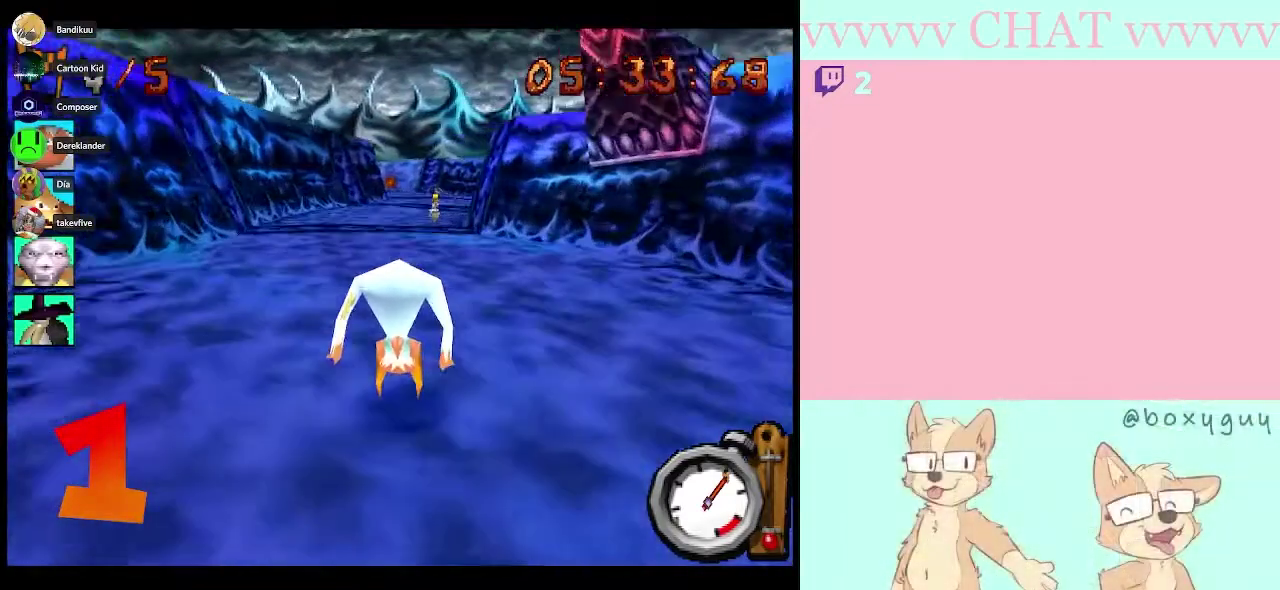
{"buttons": [], "left_stick": "center", "right_stick": "center", "events": [[50, "left_stick", "center"], [317, "left_stick", "right"], [400, "left_stick", "center"]]}
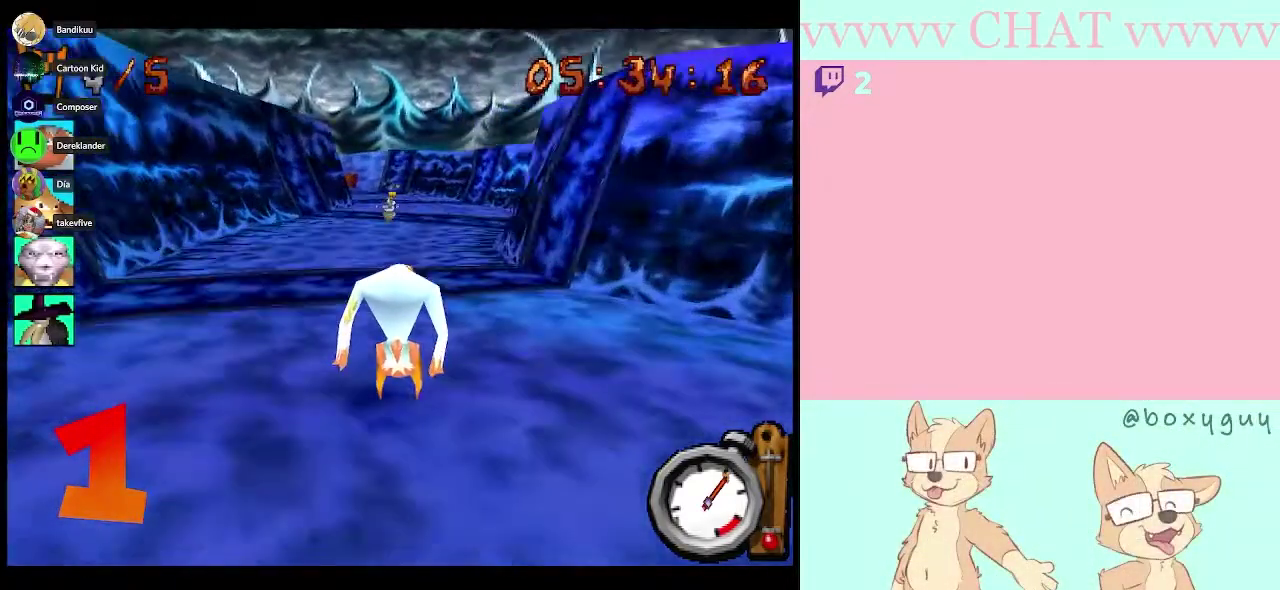
{"buttons": [], "left_stick": "center", "right_stick": "center", "events": []}
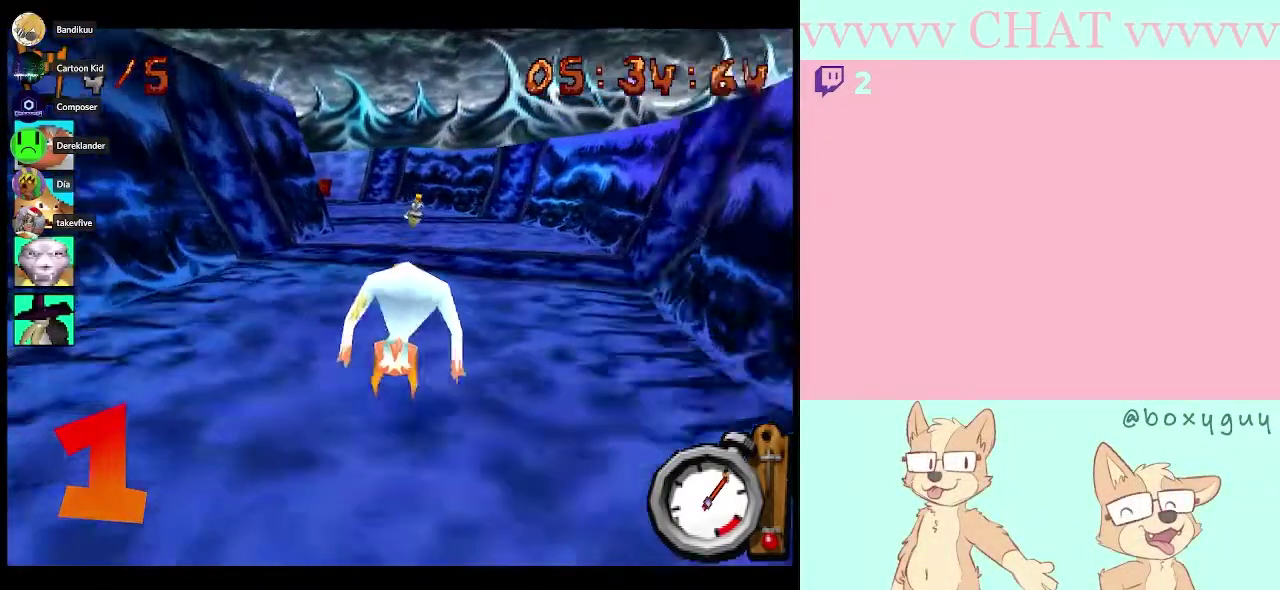
{"buttons": [], "left_stick": "left", "right_stick": "center", "events": [[500, "left_stick", "left"]]}
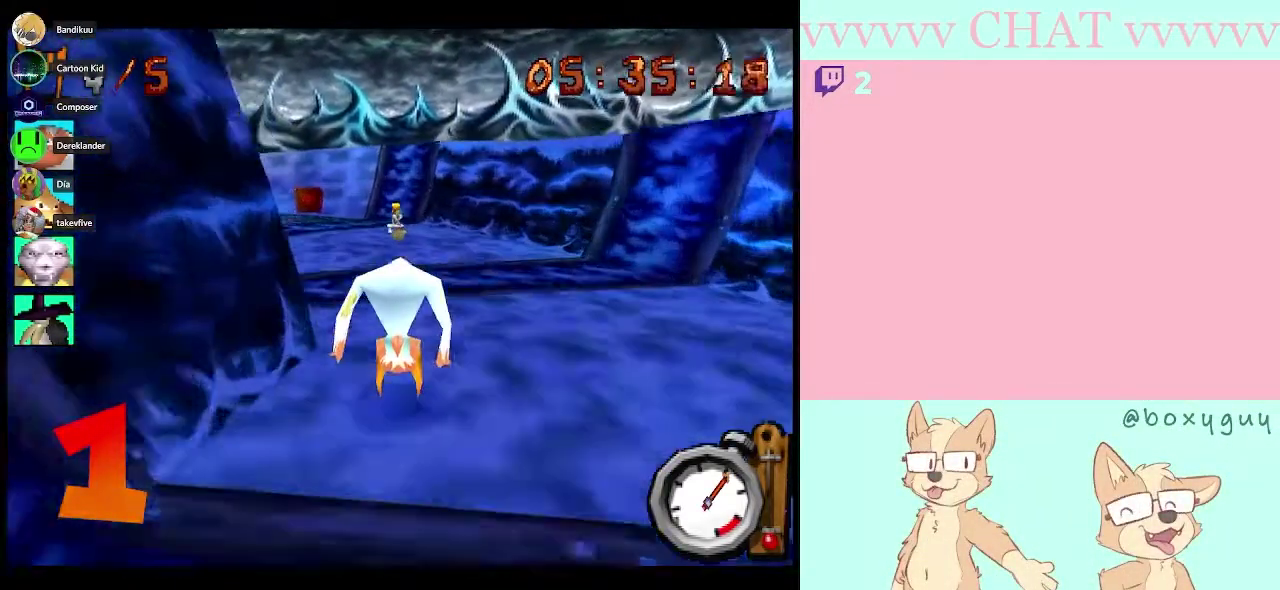
{"buttons": [], "left_stick": "left", "right_stick": "center", "events": []}
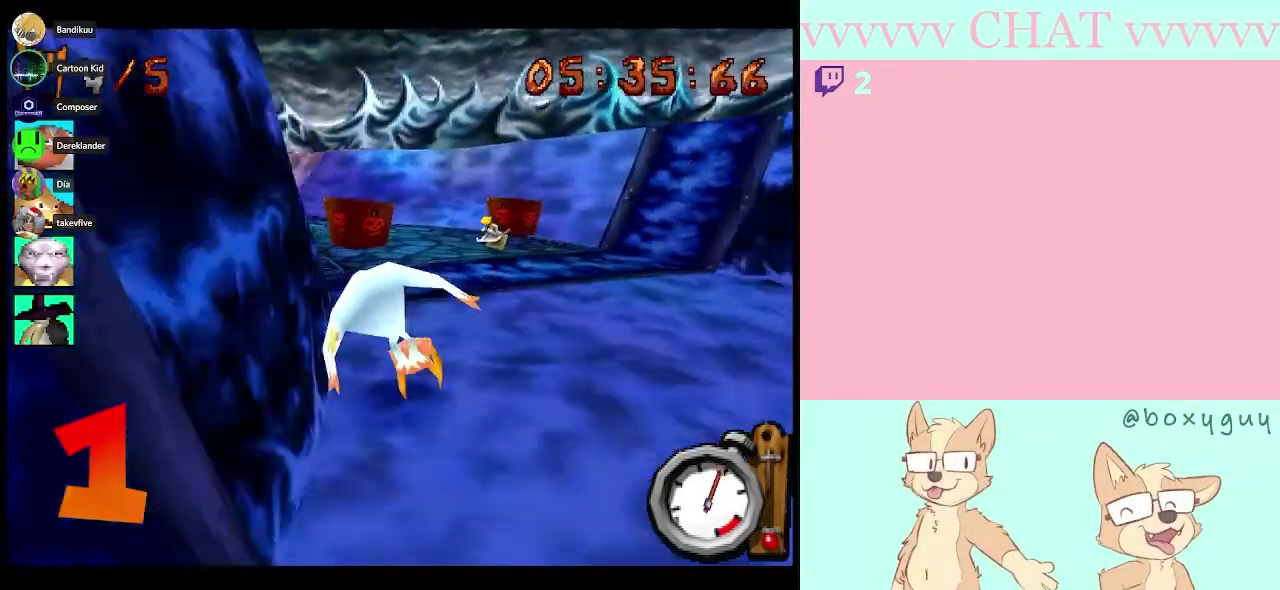
{"buttons": [], "left_stick": "center", "right_stick": "center", "events": [[17, "left_stick", "center"], [150, "left_stick", "left"], [383, "left_stick", "center"]]}
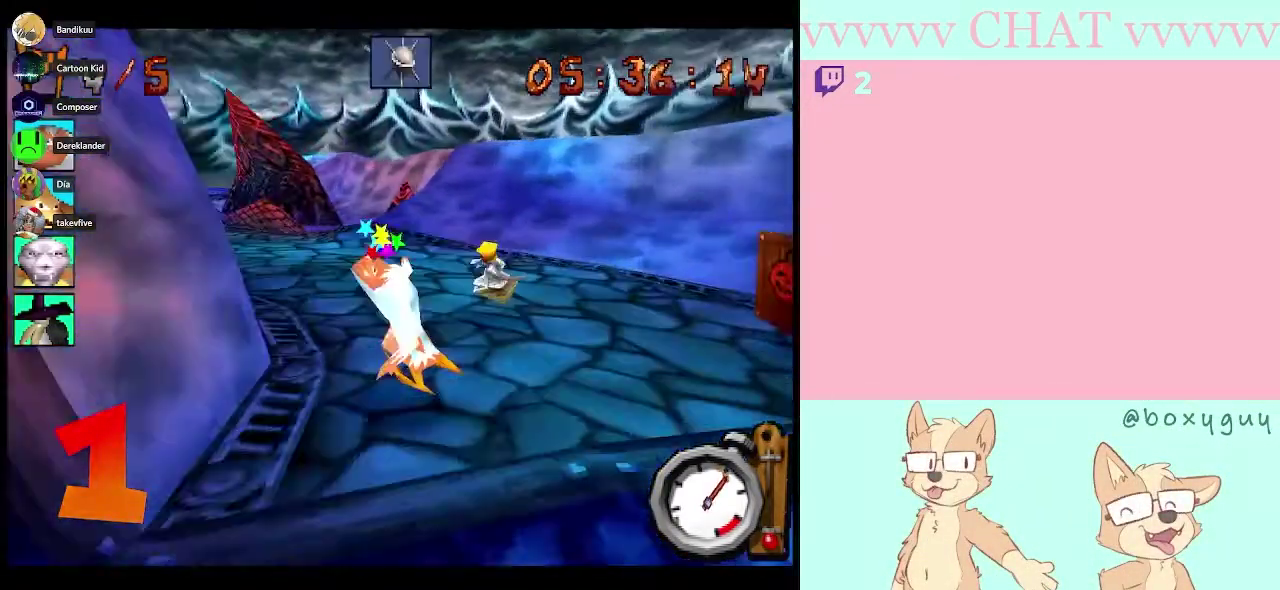
{"buttons": [], "left_stick": "left", "right_stick": "center", "events": [[33, "left_stick", "left"]]}
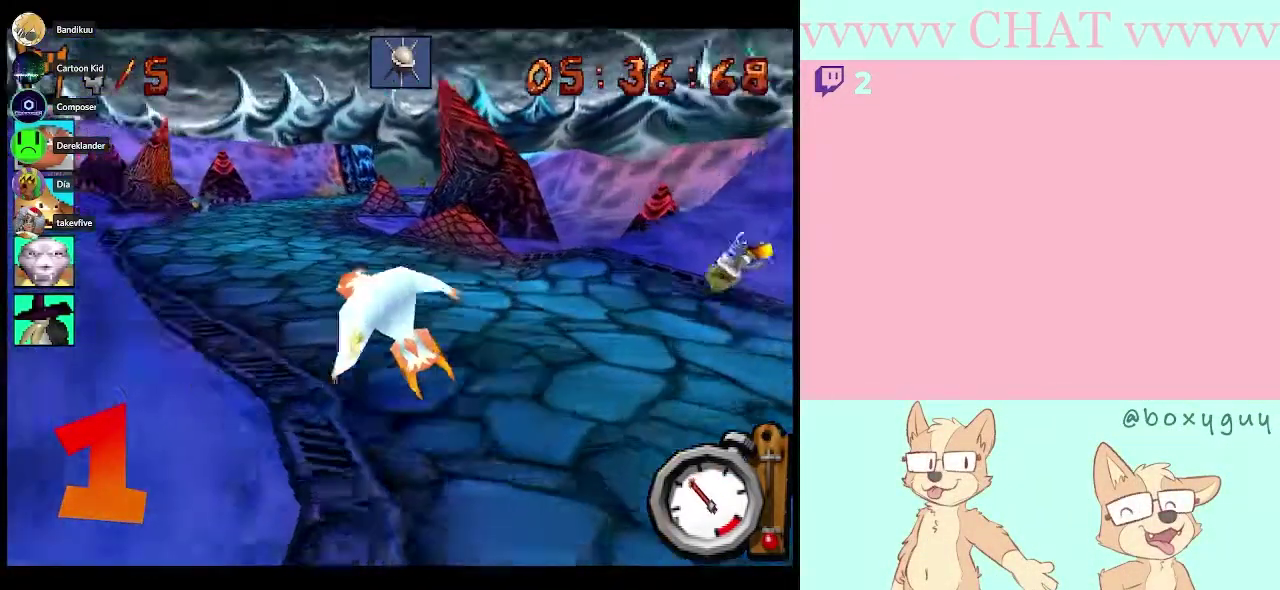
{"buttons": [], "left_stick": "center", "right_stick": "center", "events": [[83, "left_stick", "center"]]}
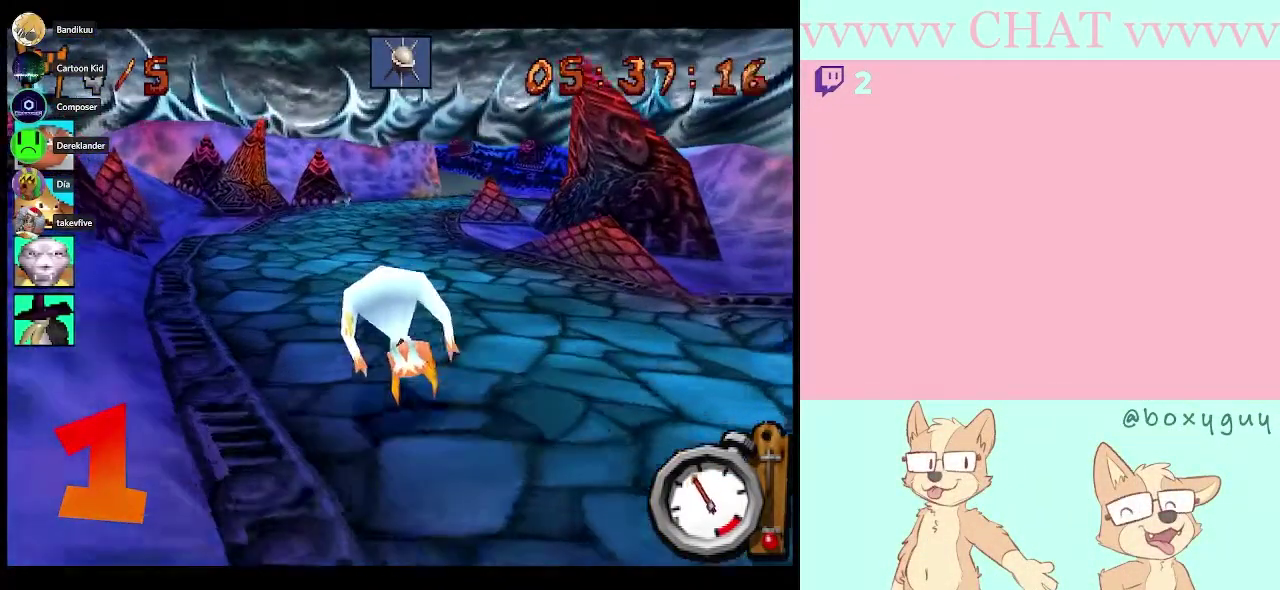
{"buttons": [], "left_stick": "center", "right_stick": "center", "events": []}
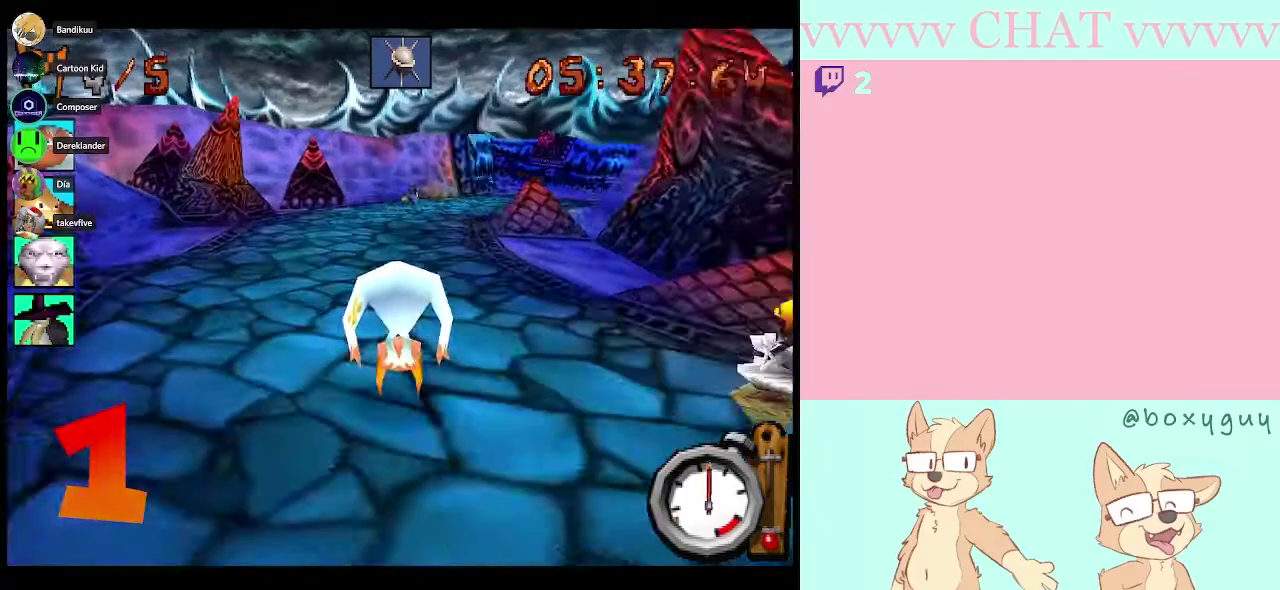
{"buttons": [], "left_stick": "down-right", "right_stick": "center", "events": [[117, "left_stick", "right"], [250, "left_stick", "center"], [400, "left_stick", "down-right"]]}
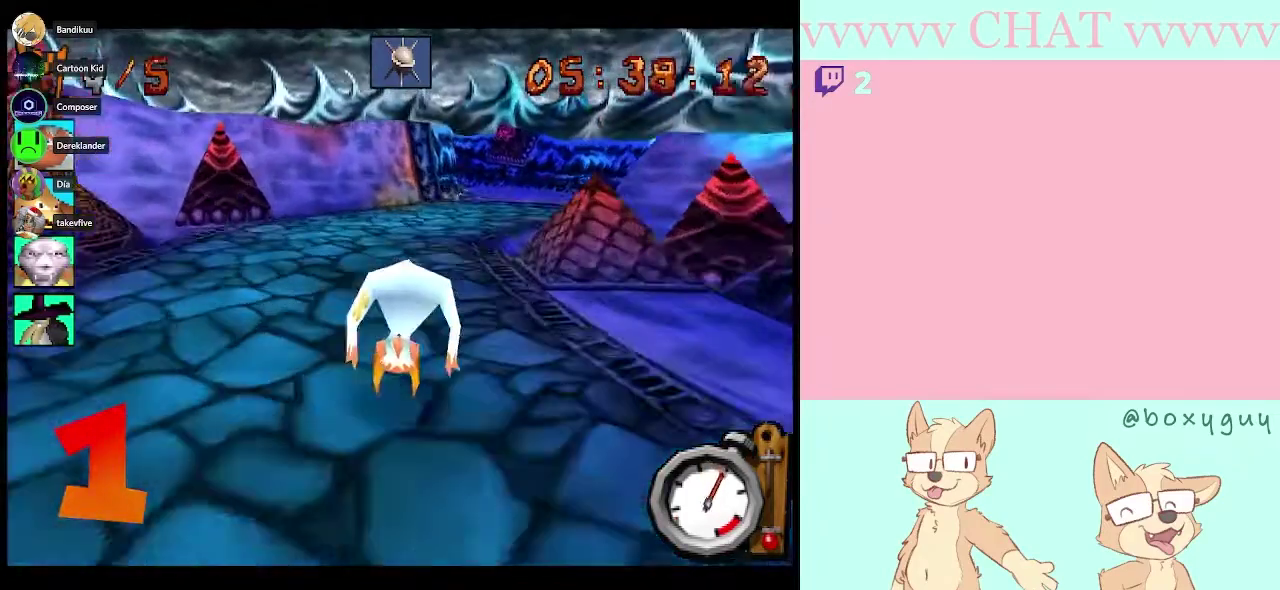
{"buttons": [], "left_stick": "center", "right_stick": "center", "events": [[67, "A", "down"], [100, "left_stick", "center"], [267, "left_stick", "right"], [400, "left_stick", "center"], [433, "A", "up"]]}
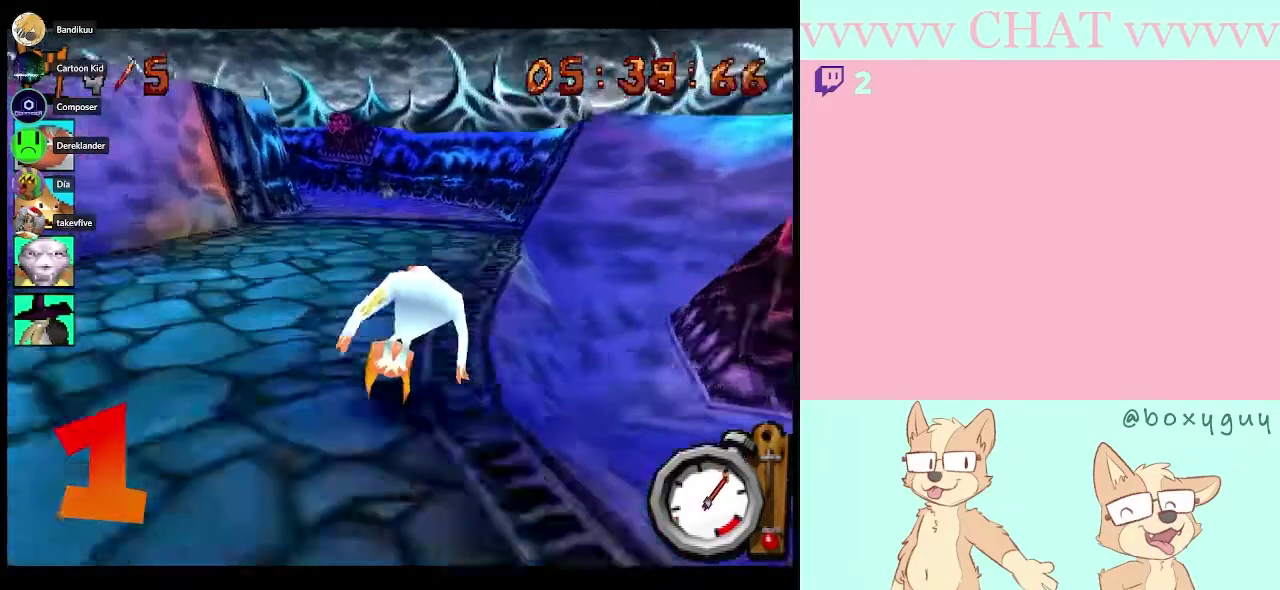
{"buttons": [], "left_stick": "center", "right_stick": "center", "events": []}
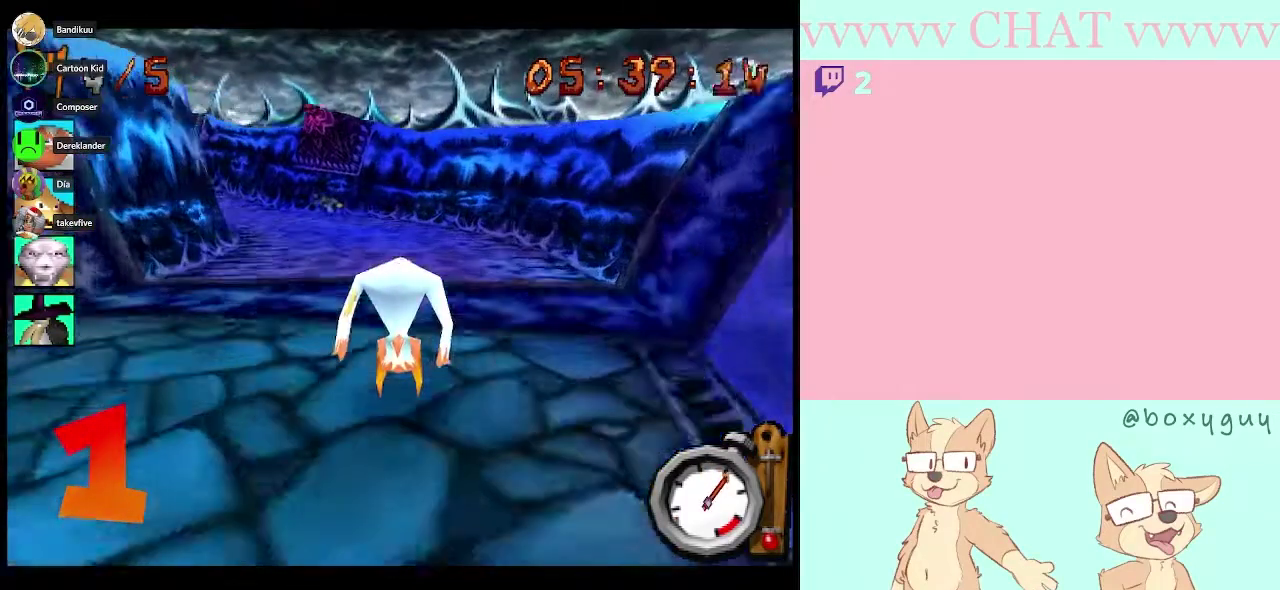
{"buttons": [], "left_stick": "left", "right_stick": "center", "events": [[67, "left_stick", "left"]]}
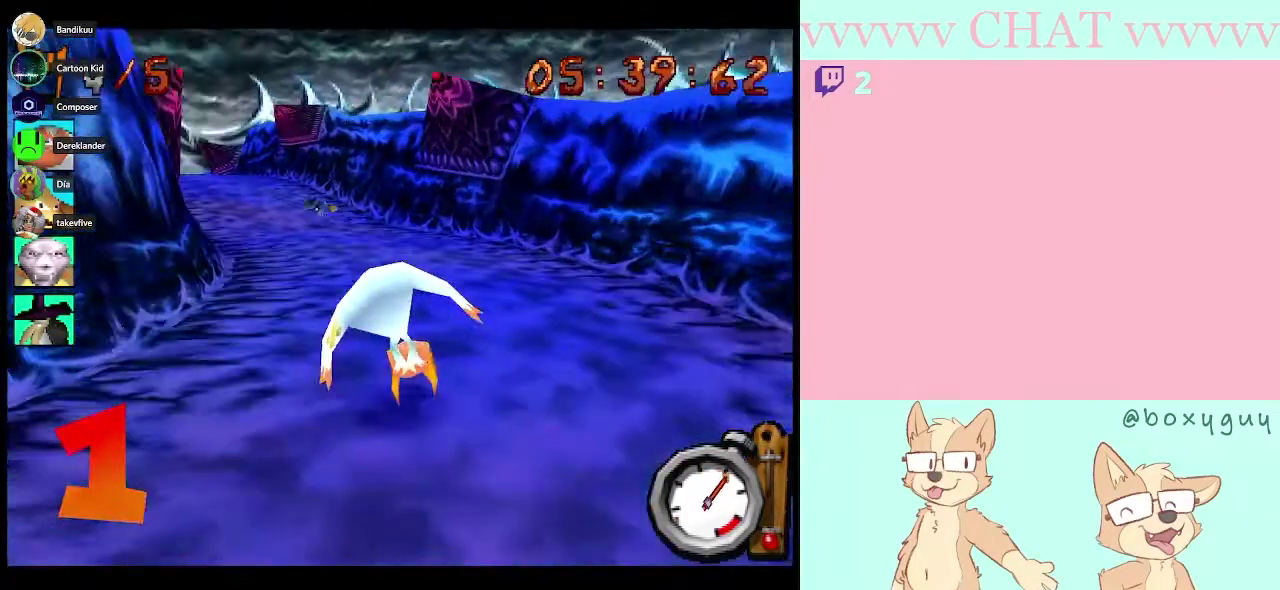
{"buttons": [], "left_stick": "left", "right_stick": "center", "events": [[150, "left_stick", "center"], [350, "left_stick", "left"]]}
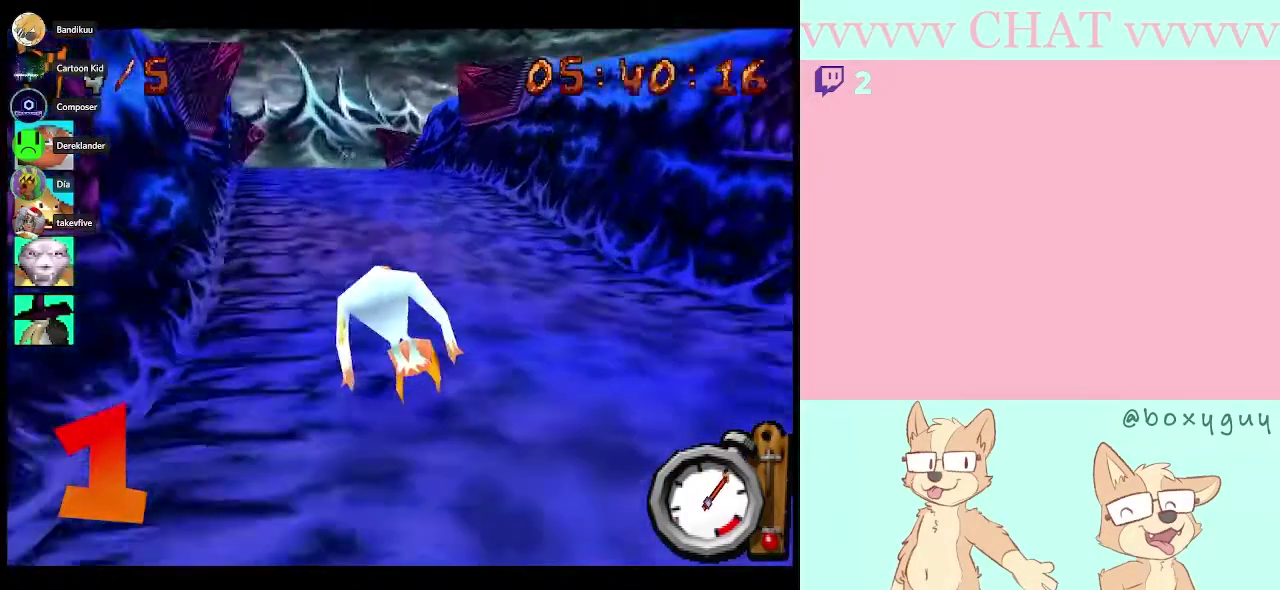
{"buttons": [], "left_stick": "center", "right_stick": "center", "events": [[33, "left_stick", "center"]]}
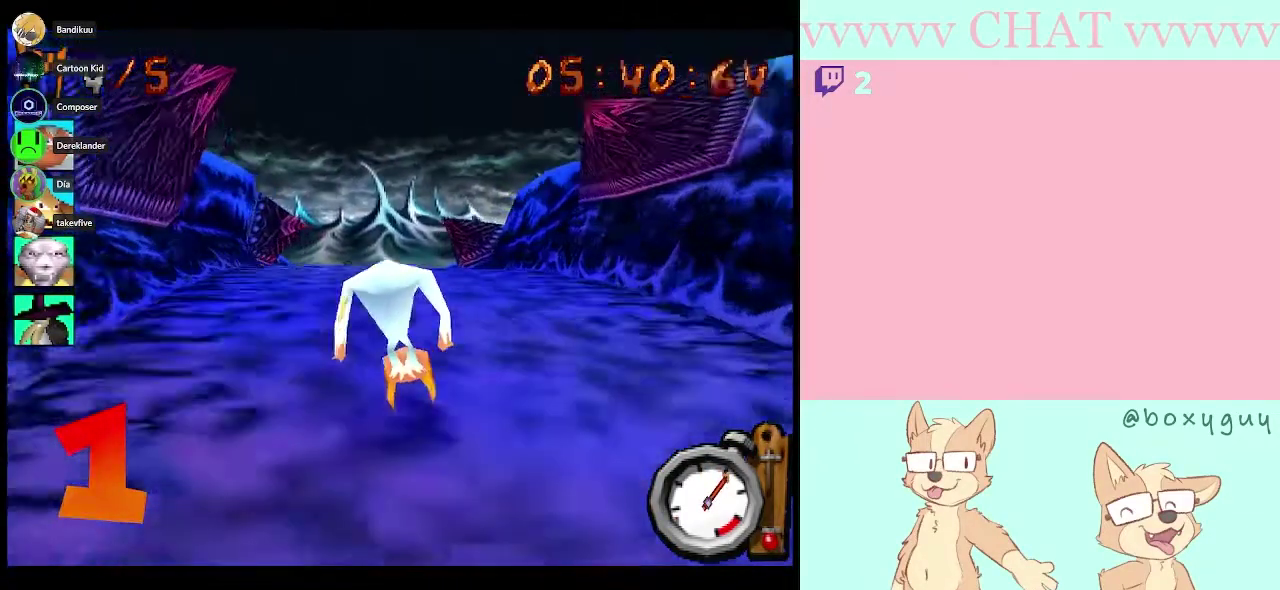
{"buttons": [], "left_stick": "center", "right_stick": "center", "events": [[117, "left_stick", "left"], [183, "left_stick", "center"]]}
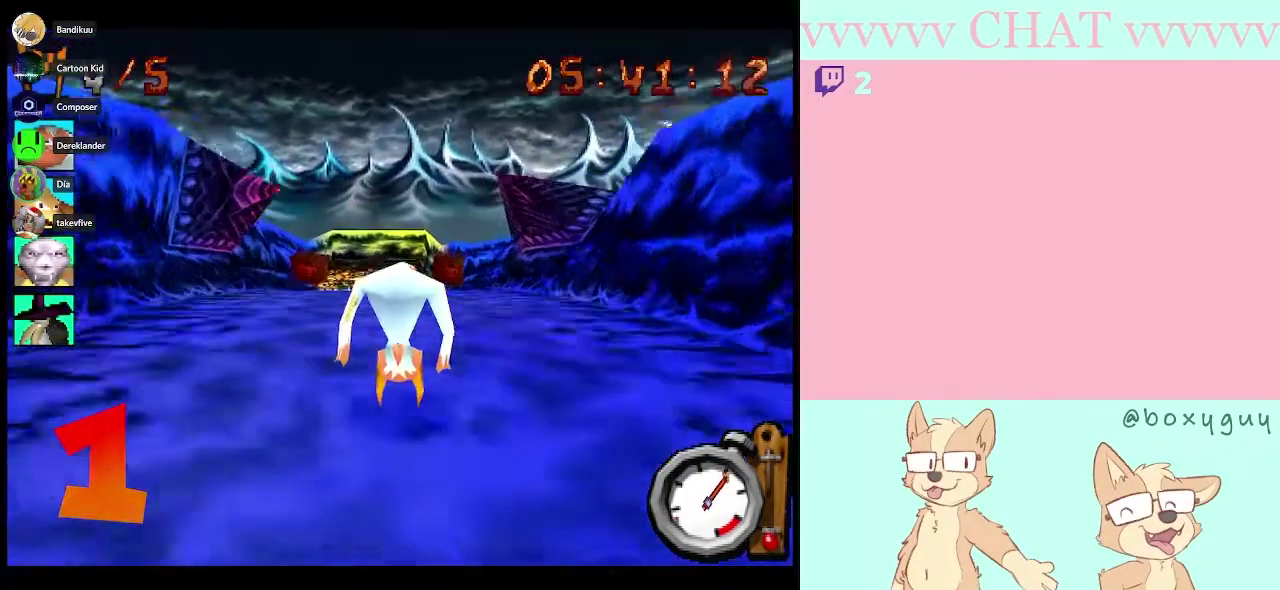
{"buttons": [], "left_stick": "center", "right_stick": "center", "events": [[67, "left_stick", "left"], [150, "left_stick", "center"]]}
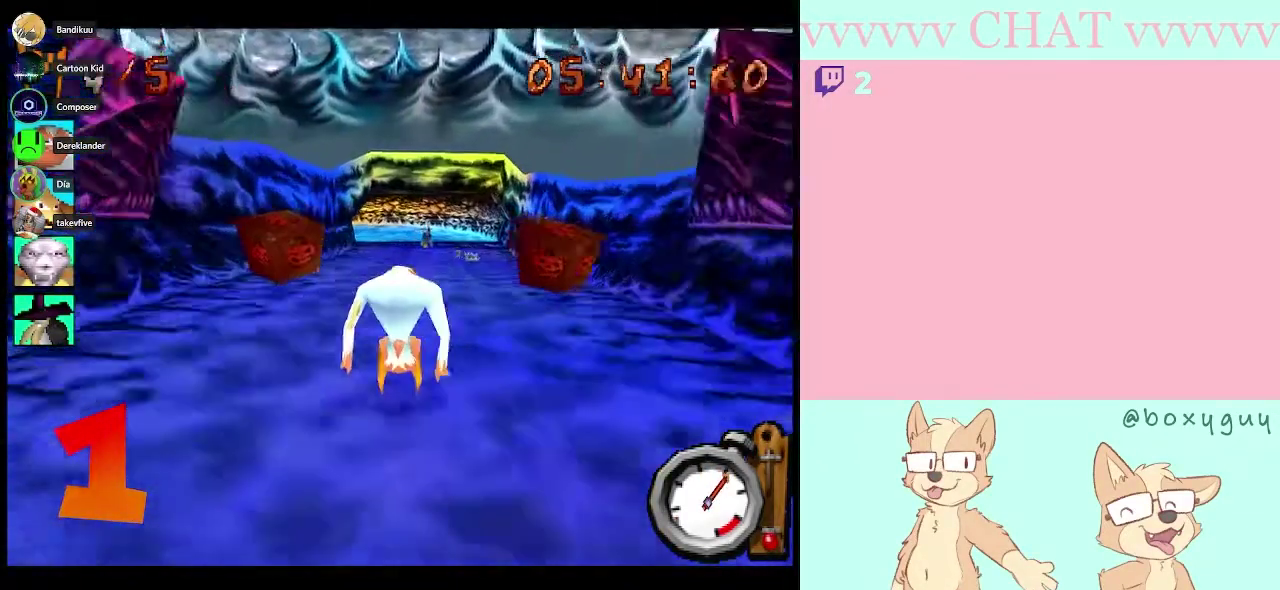
{"buttons": [], "left_stick": "center", "right_stick": "center", "events": []}
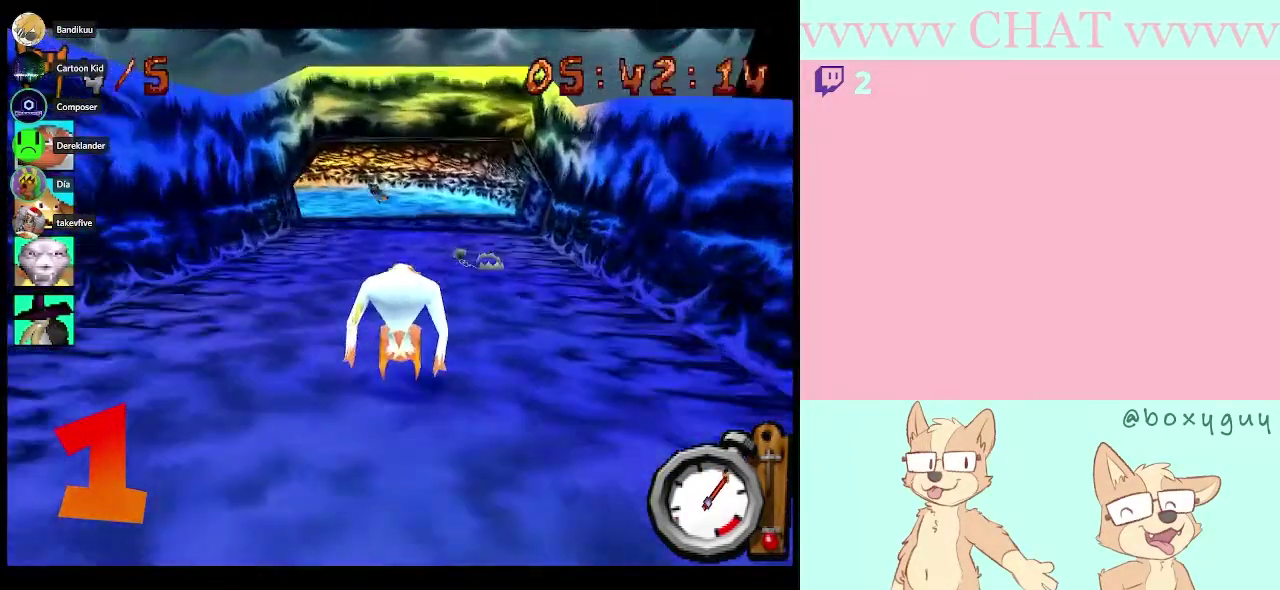
{"buttons": [], "left_stick": "center", "right_stick": "center", "events": []}
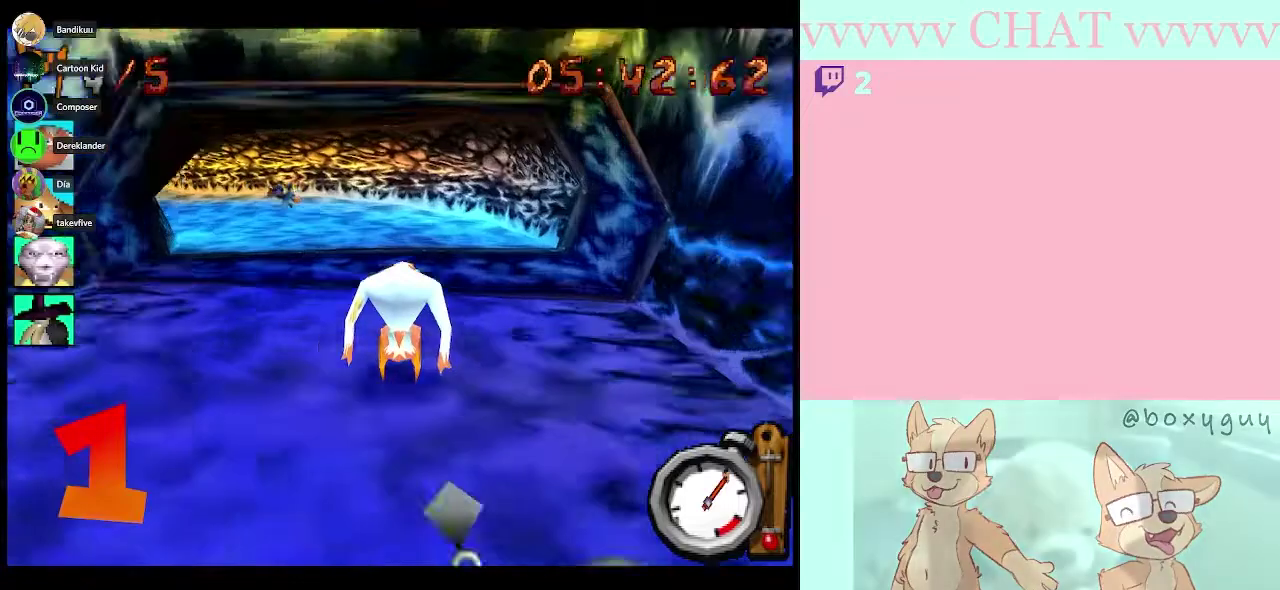
{"buttons": [], "left_stick": "left", "right_stick": "center", "events": [[33, "left_stick", "left"]]}
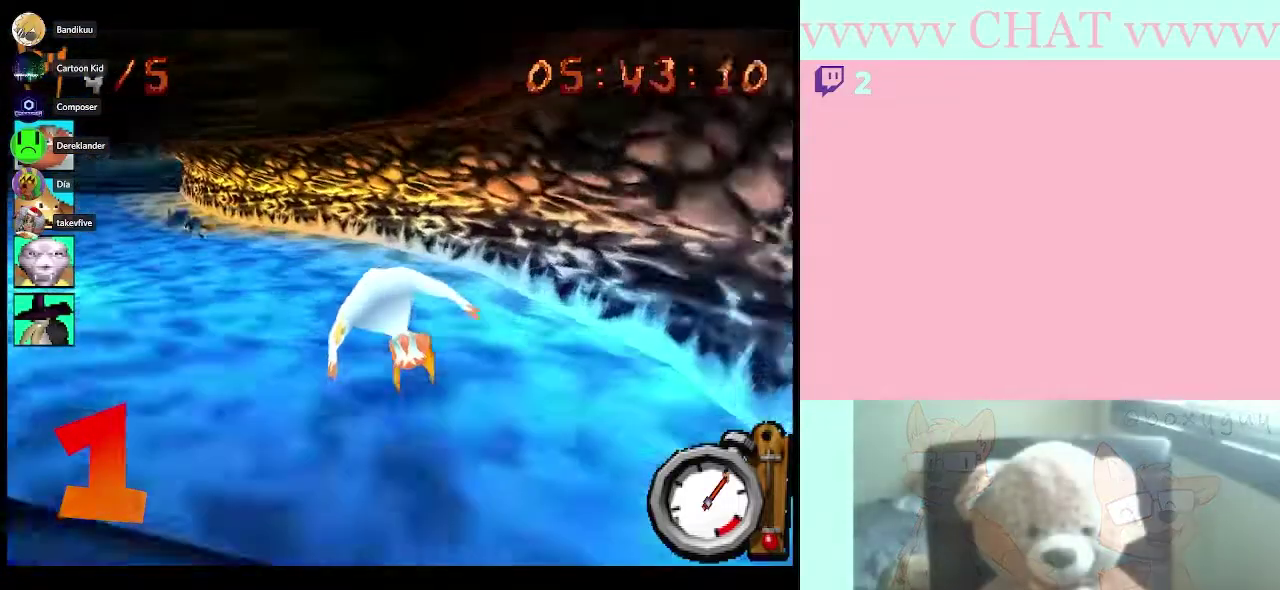
{"buttons": [], "left_stick": "left", "right_stick": "center", "events": []}
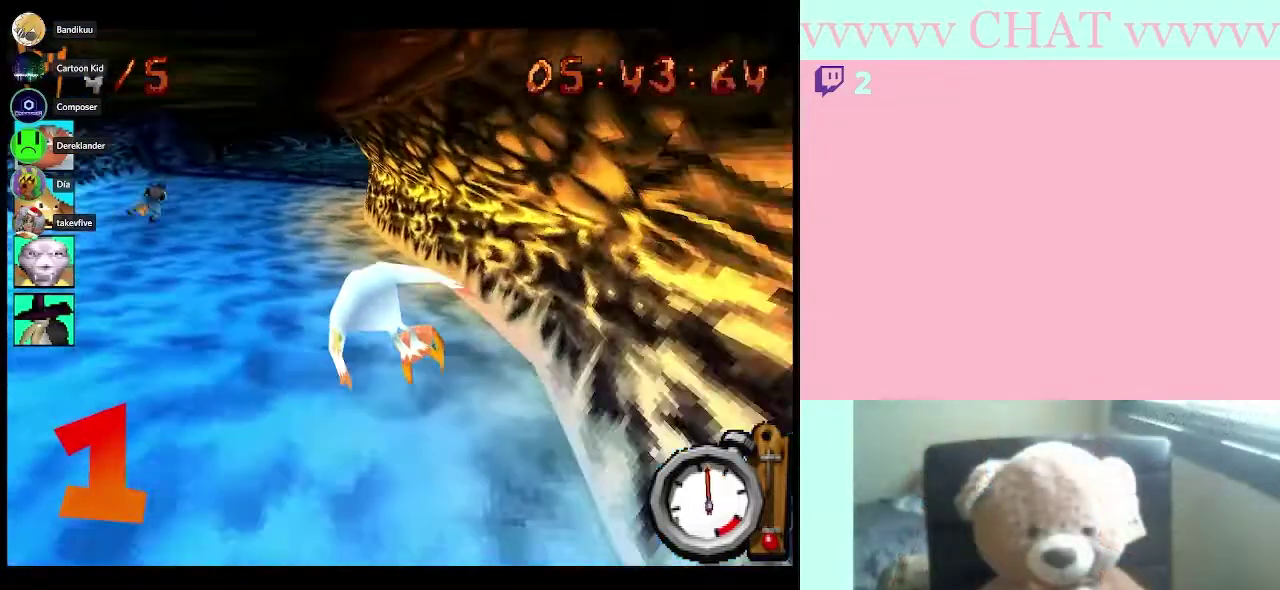
{"buttons": [], "left_stick": "right", "right_stick": "center", "events": [[283, "left_stick", "center"], [500, "left_stick", "right"]]}